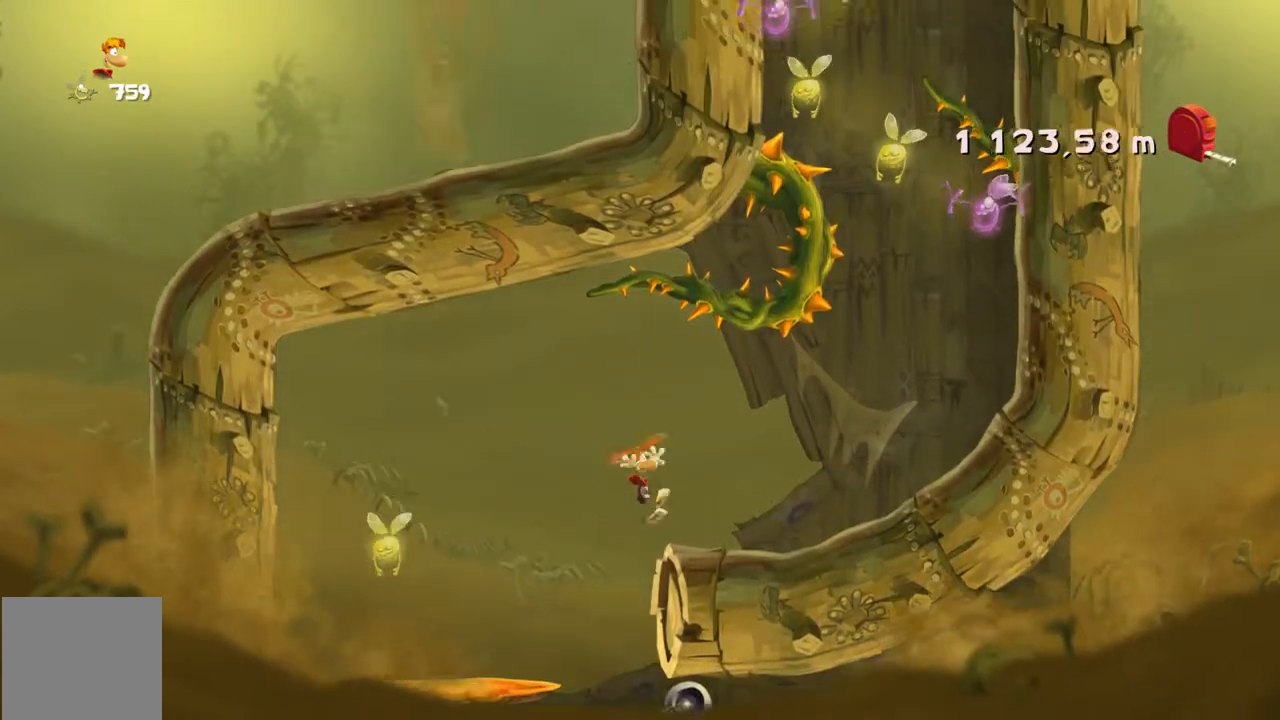
Gameplay with a controller (Xbox layout); each line is a JSON object with the inputs held at the frame after it. "events" lists button and stick changes between this image and that frame as [ms after this image, input, new state], when the widget could be followed in between. Not read: L3 R2 R3 right_stick.
{"buttons": [], "left_stick": "up-right", "events": []}
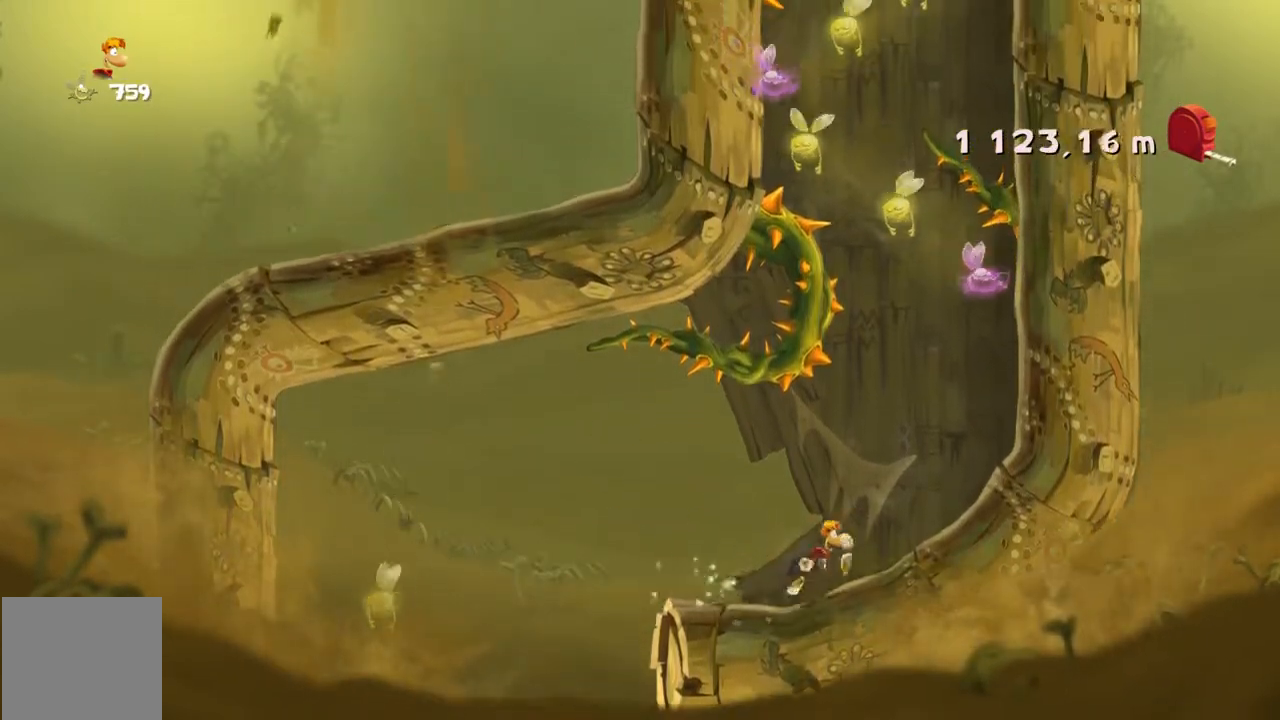
{"buttons": [], "left_stick": "up-right", "events": []}
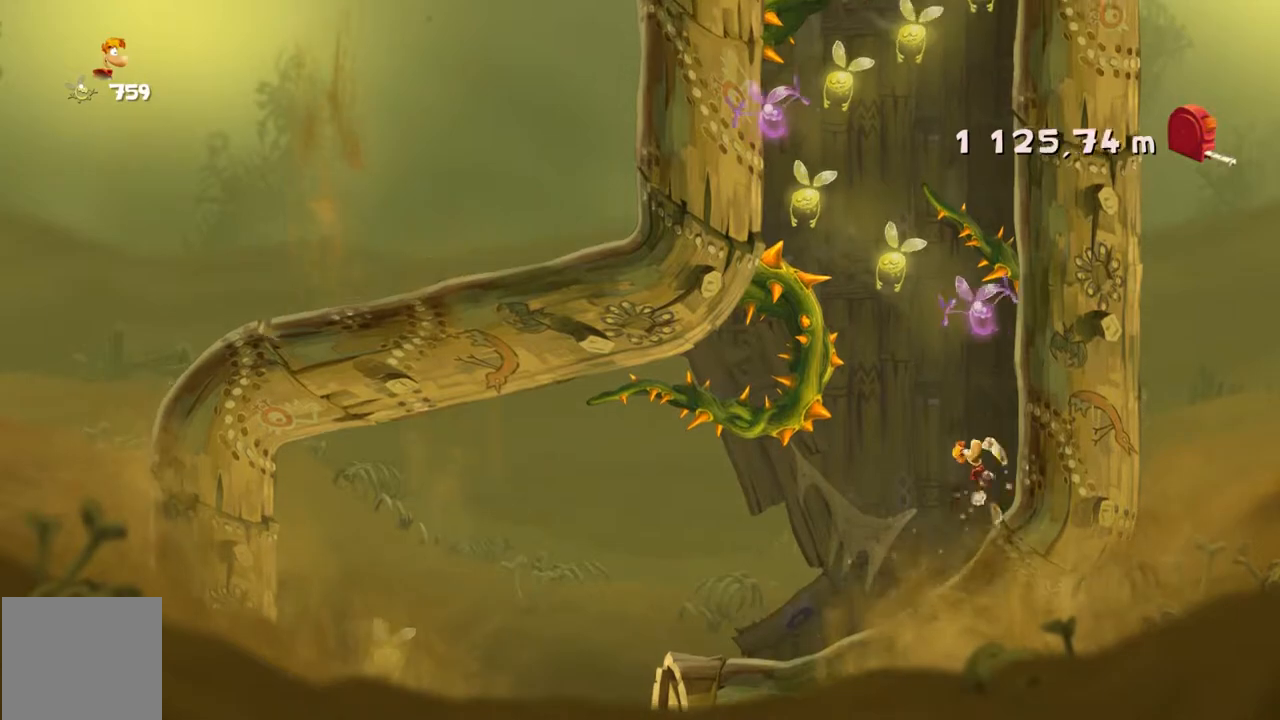
{"buttons": [], "left_stick": "up-right", "events": []}
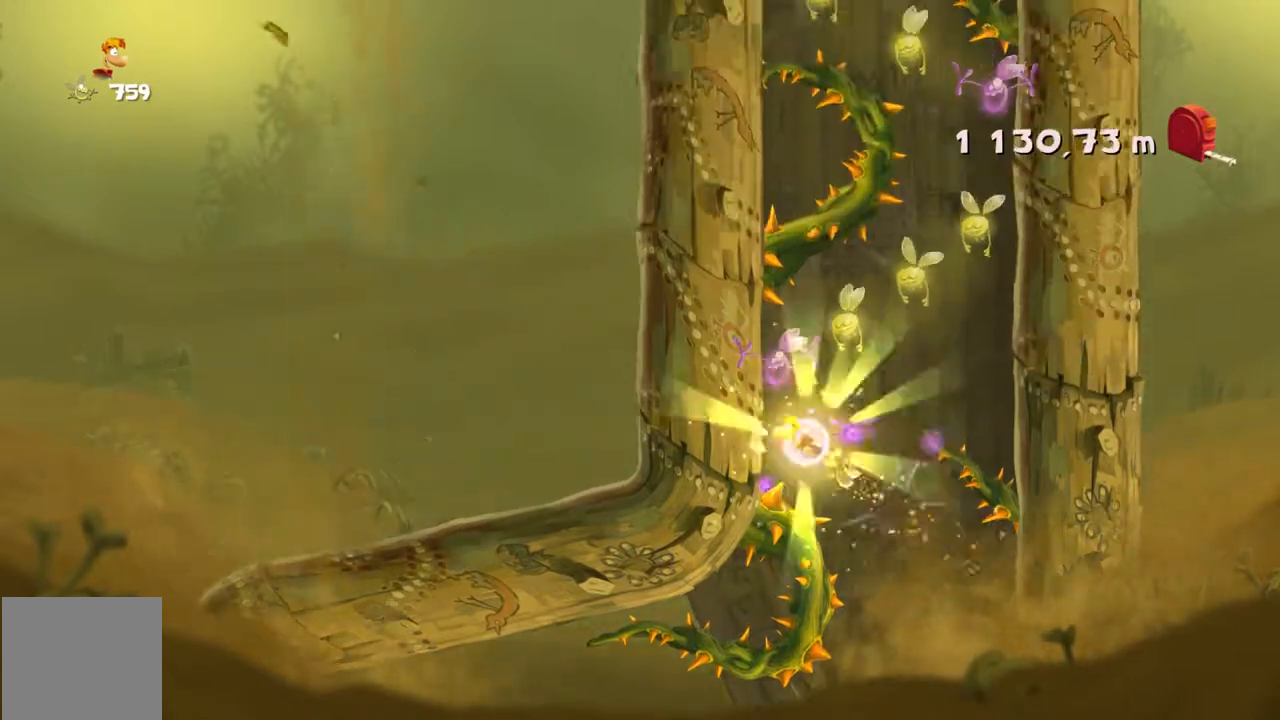
{"buttons": [], "left_stick": "up-right", "events": []}
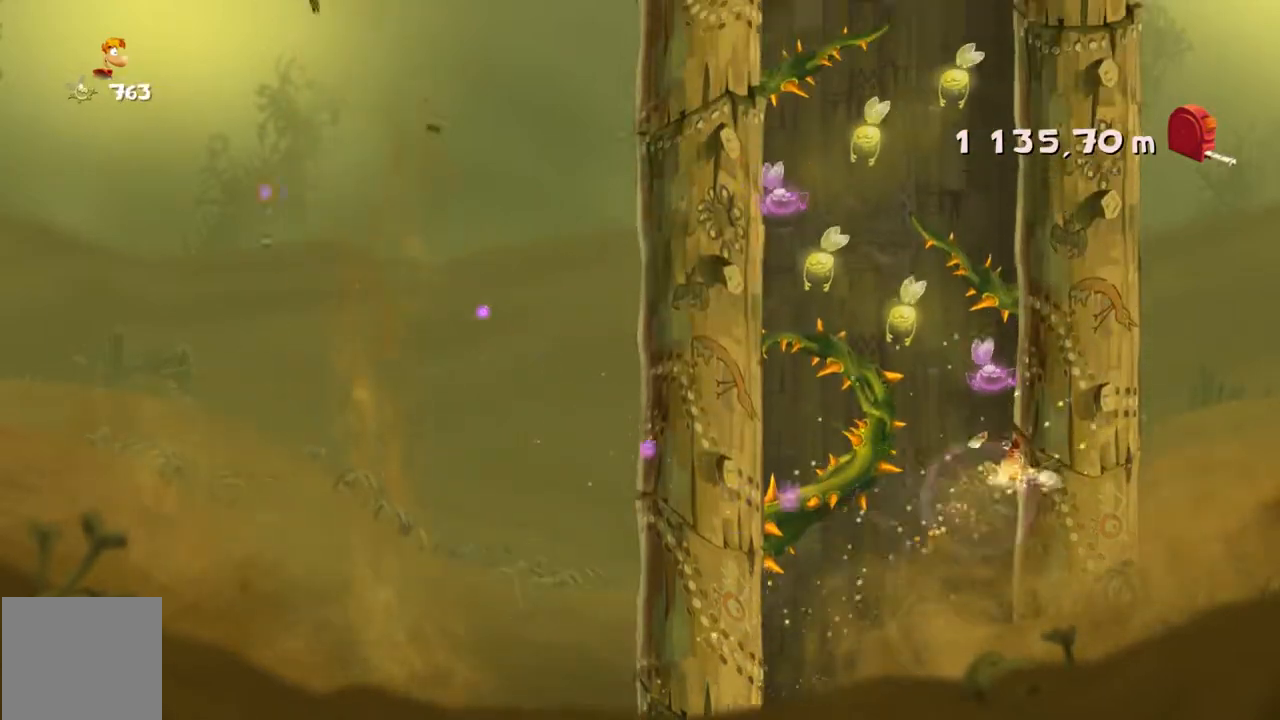
{"buttons": [], "left_stick": "up-right", "events": []}
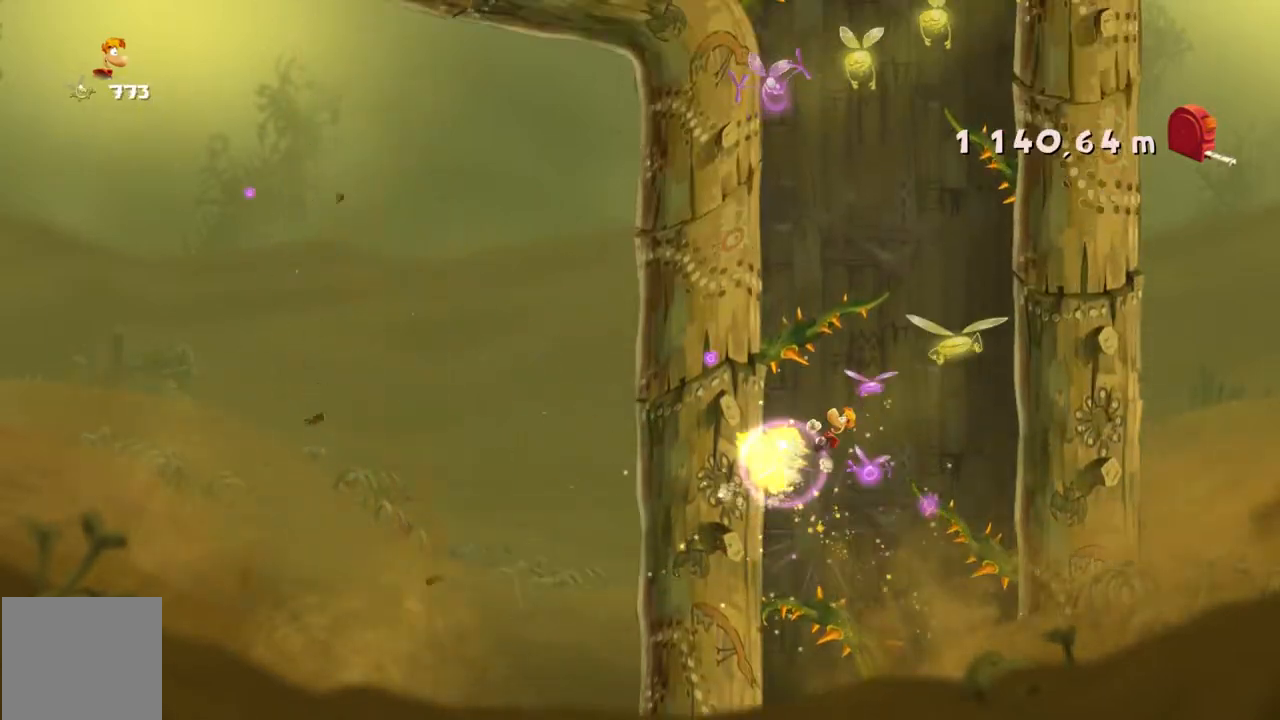
{"buttons": [], "left_stick": "up-right", "events": []}
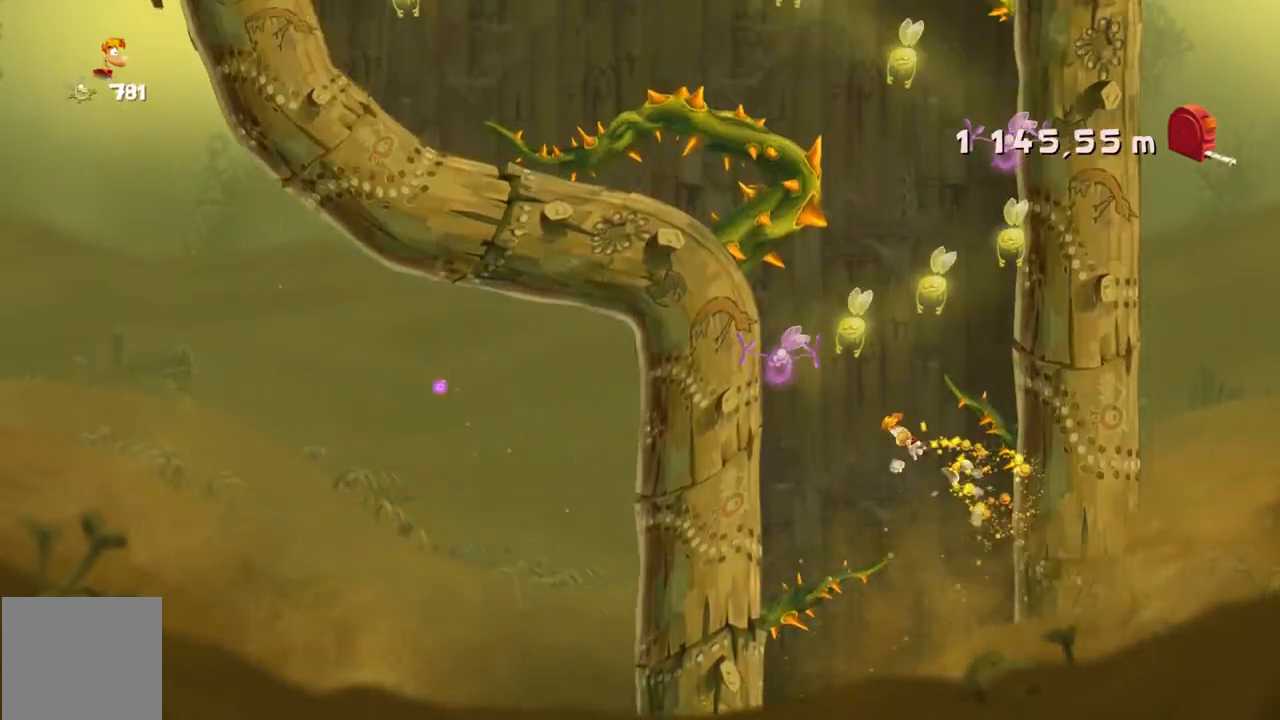
{"buttons": [], "left_stick": "up-right", "events": []}
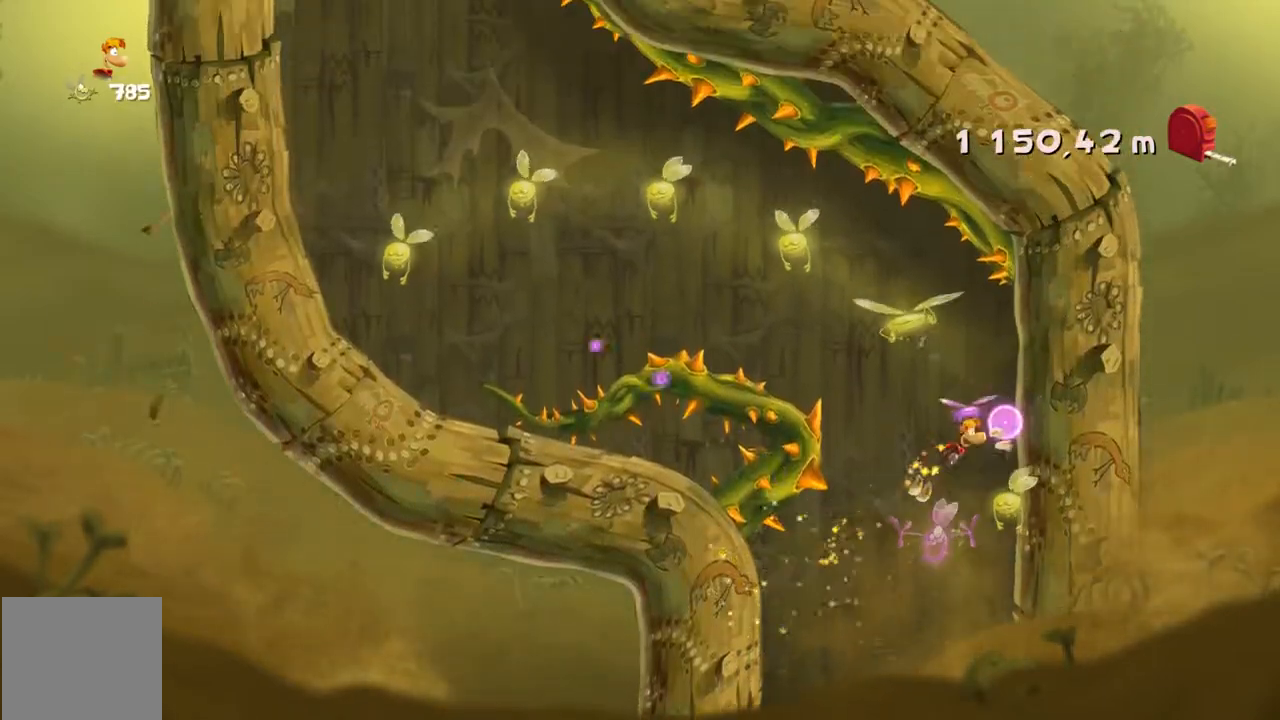
{"buttons": [], "left_stick": "up-left", "events": [[401, "left_stick", "up-left"]]}
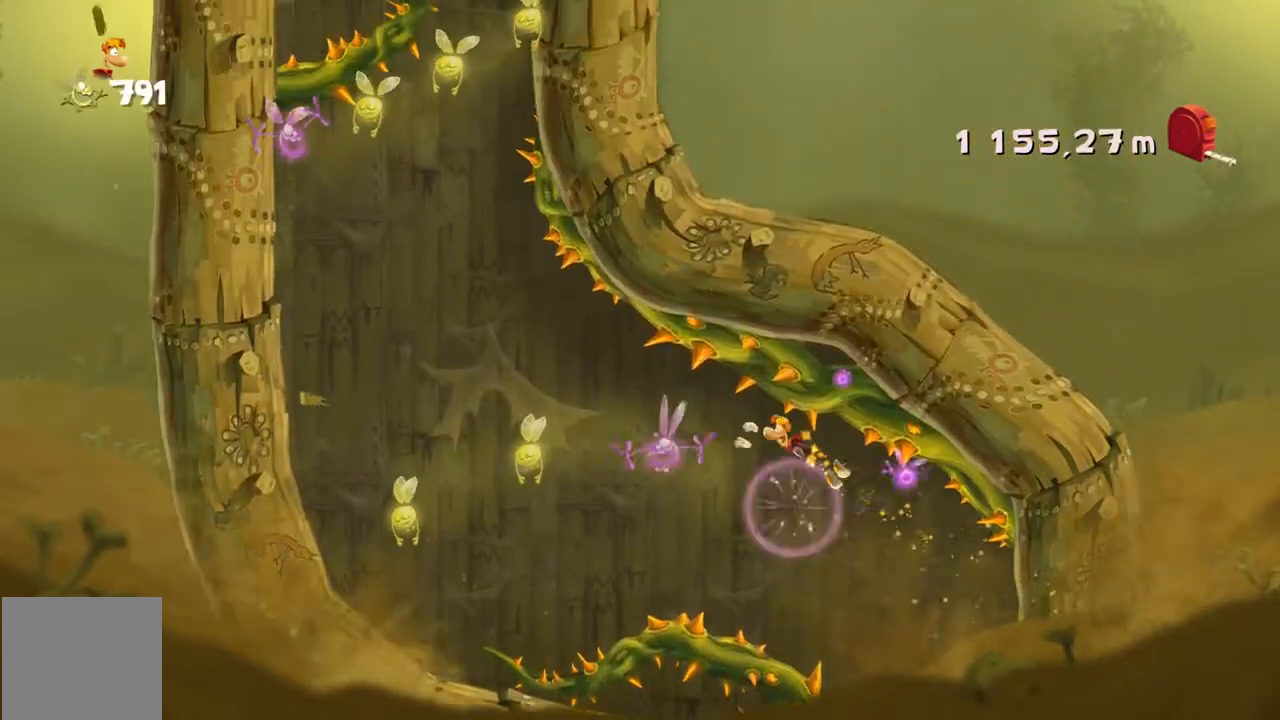
{"buttons": [], "left_stick": "up-left", "events": []}
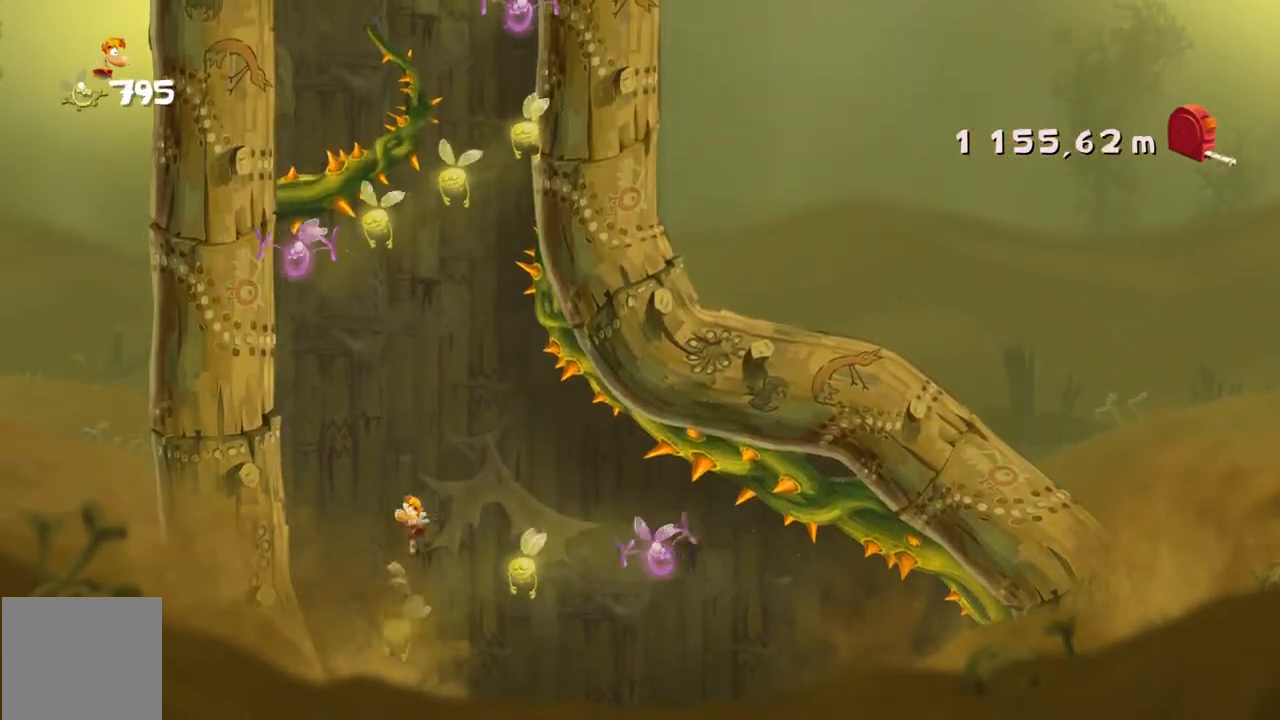
{"buttons": [], "left_stick": "up-left", "events": []}
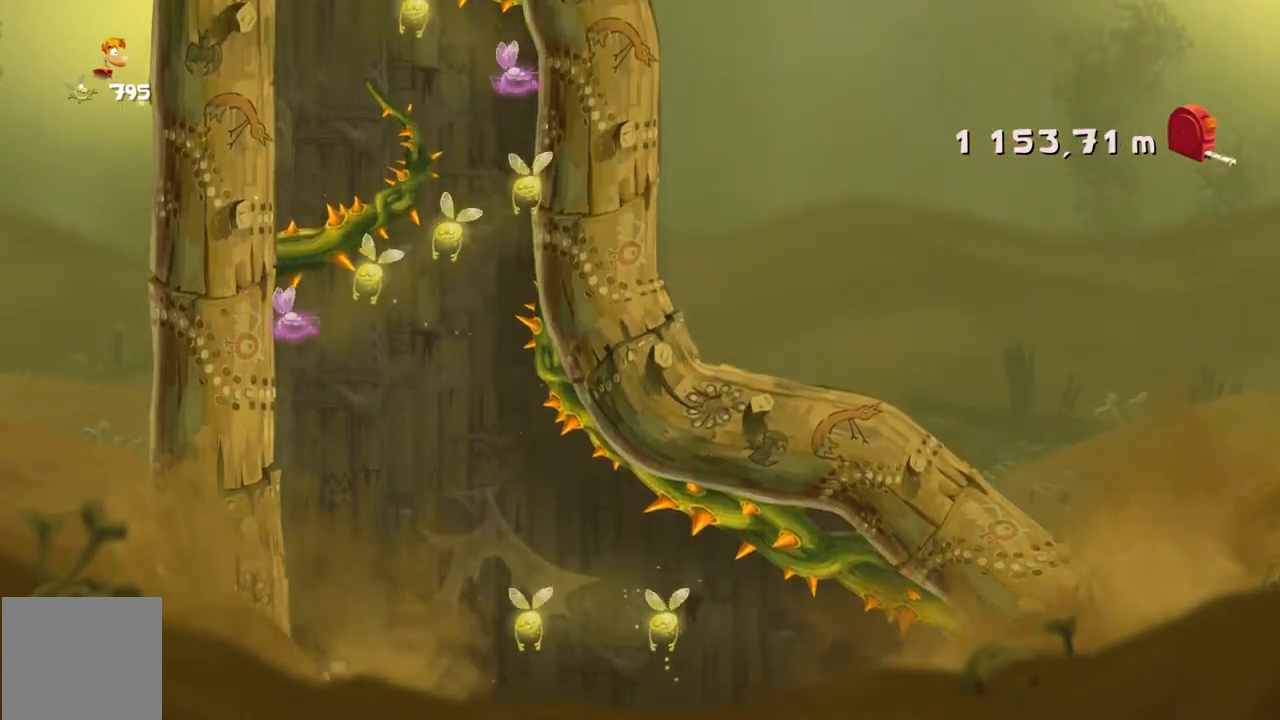
{"buttons": [], "left_stick": "up-left", "events": []}
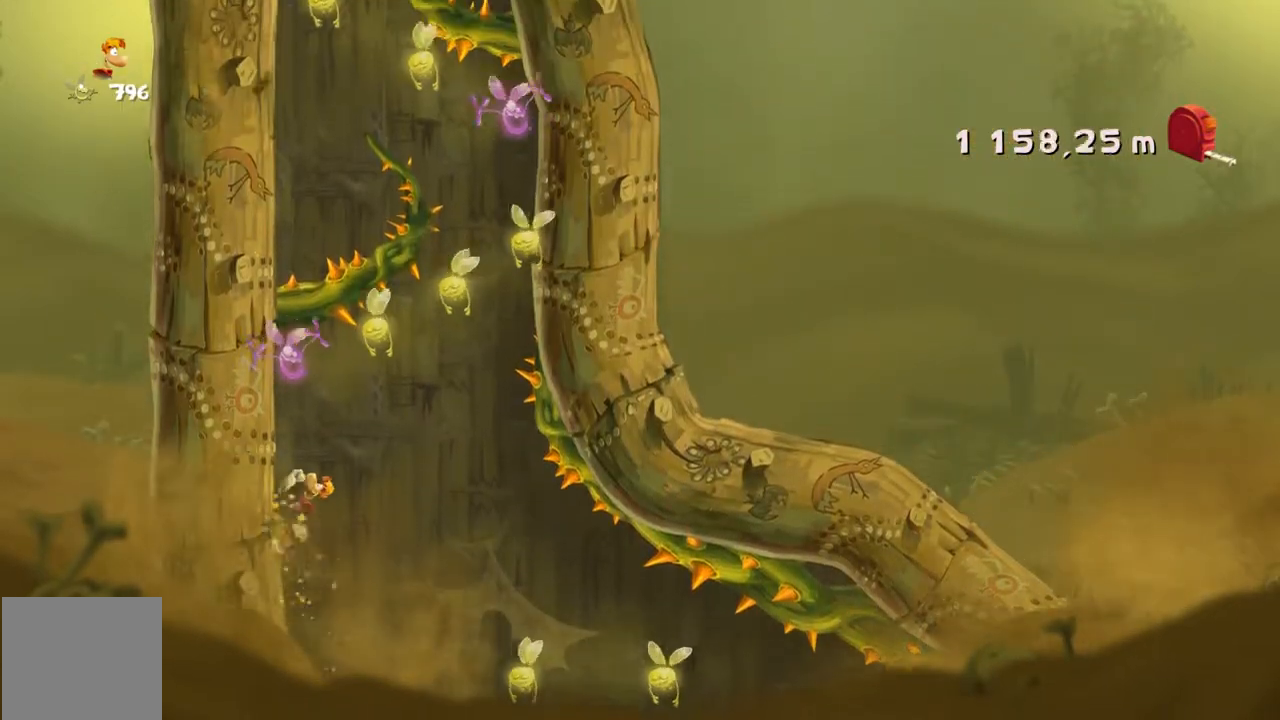
{"buttons": [], "left_stick": "up-left", "events": []}
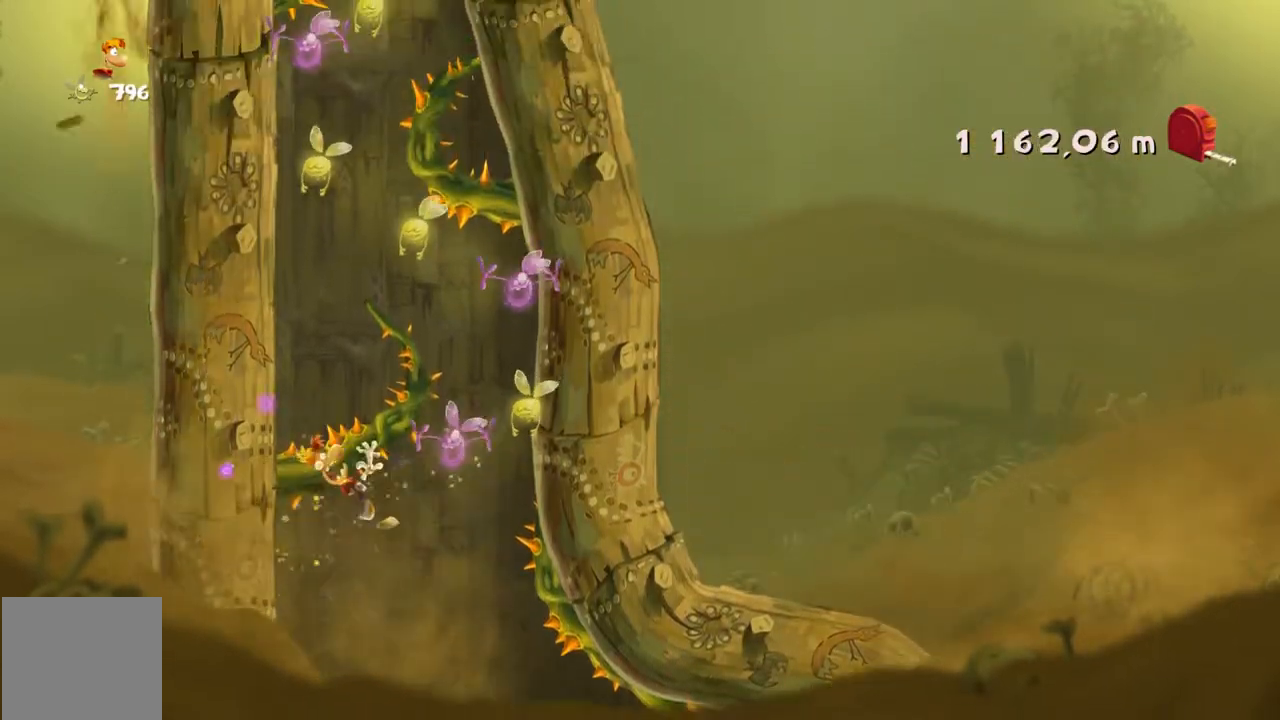
{"buttons": [], "left_stick": "up-left", "events": []}
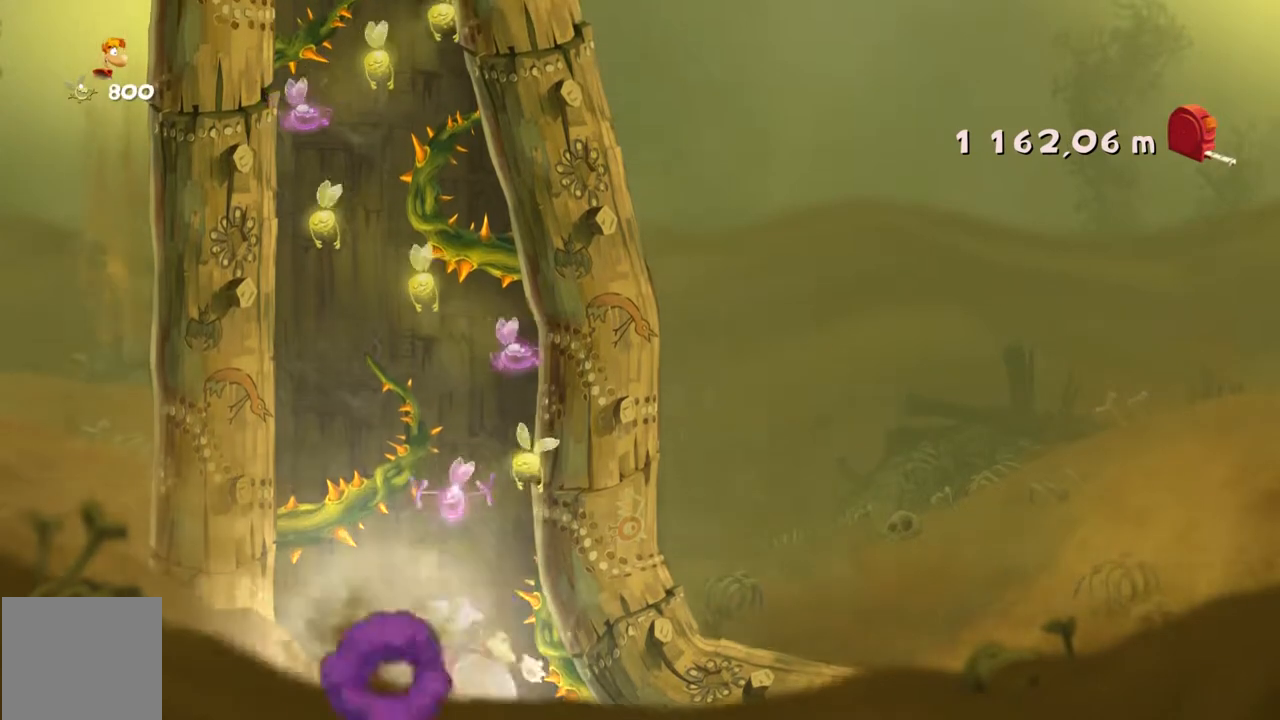
{"buttons": [], "left_stick": "center", "events": [[267, "left_stick", "center"]]}
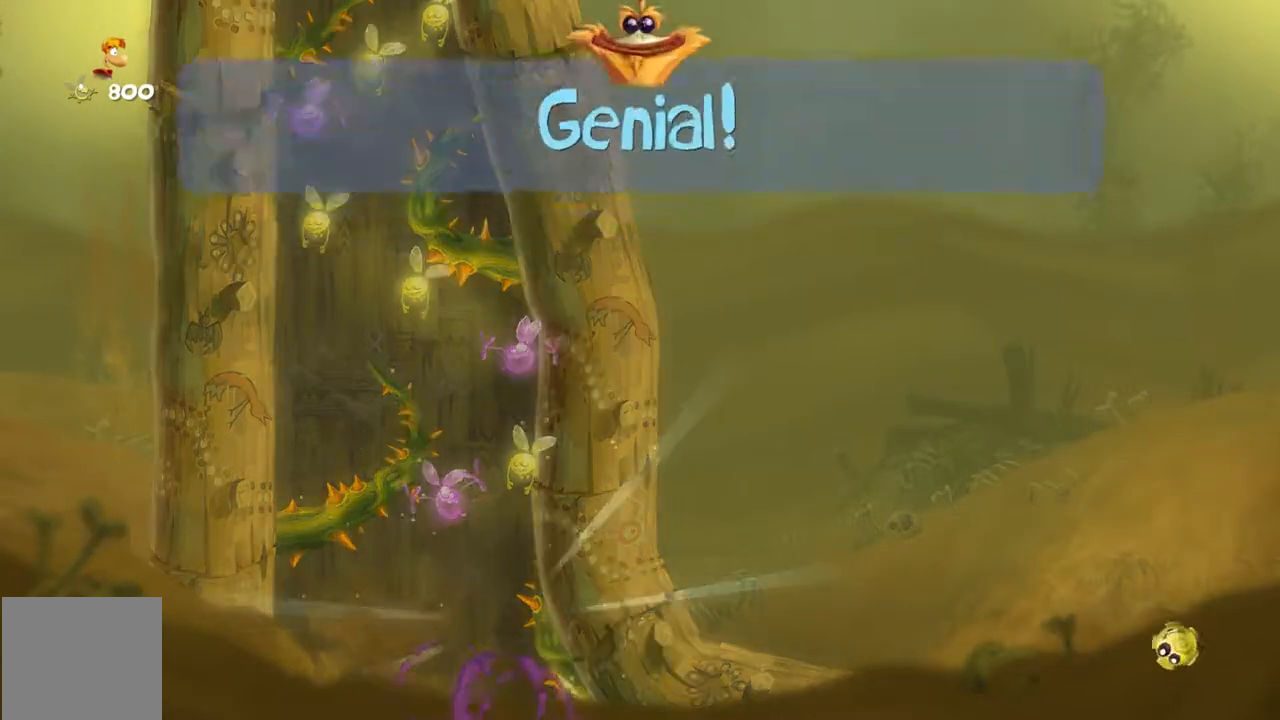
{"buttons": [], "left_stick": "center", "events": []}
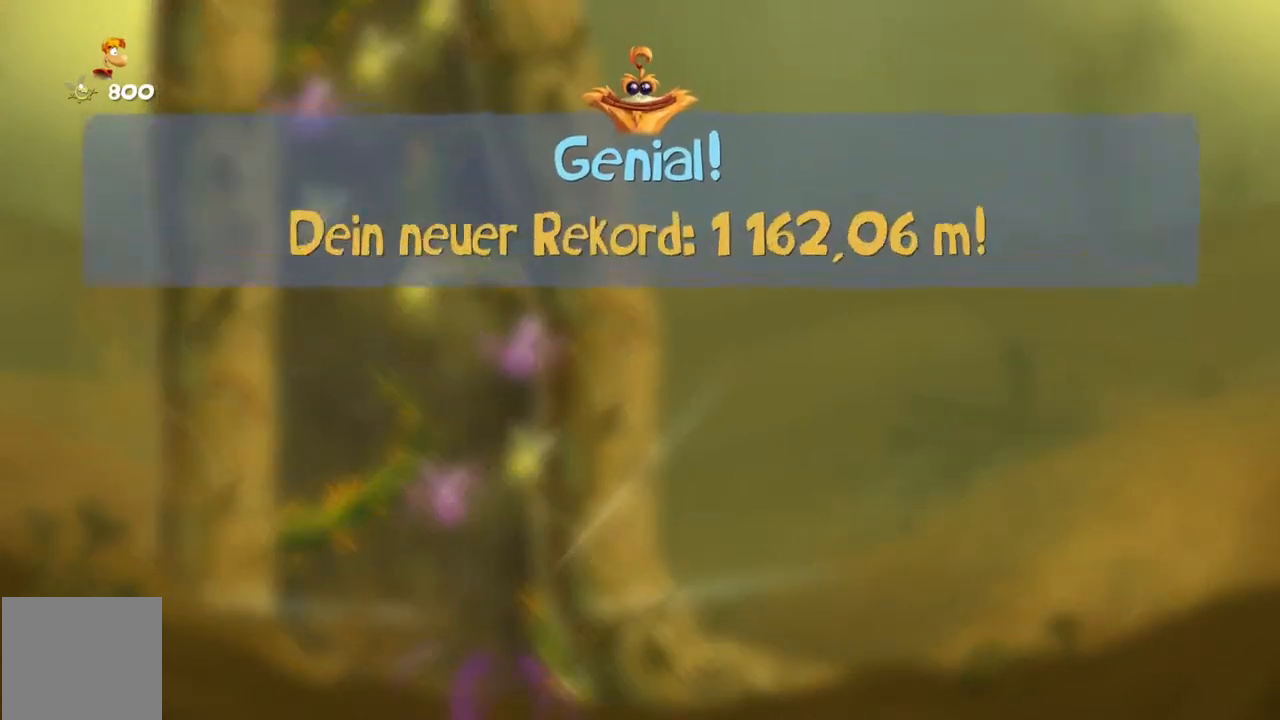
{"buttons": [], "left_stick": "center", "events": []}
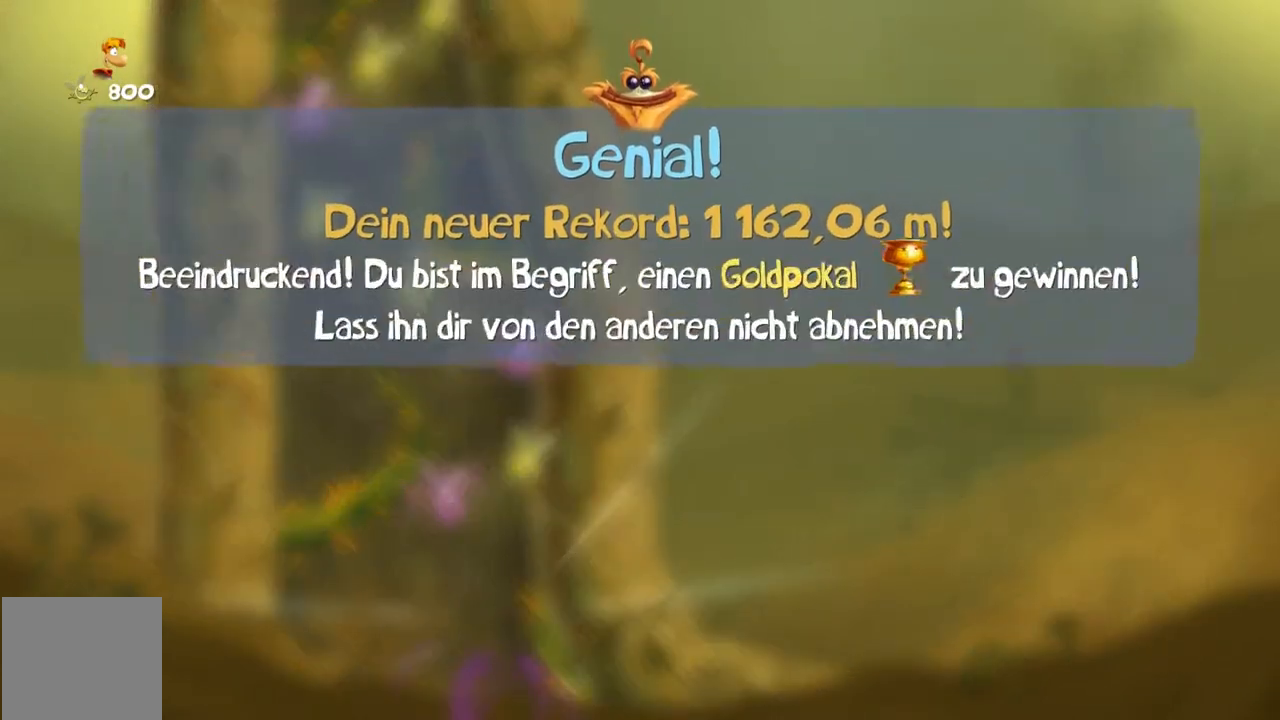
{"buttons": [], "left_stick": "center", "events": []}
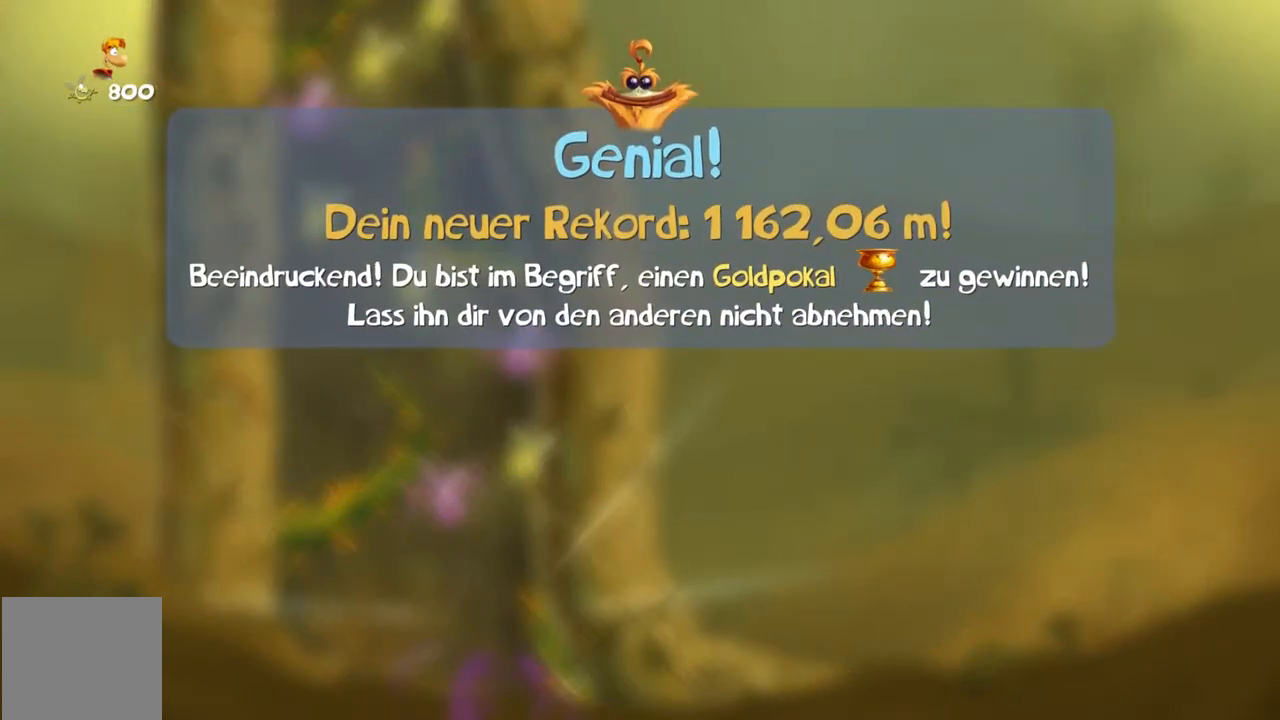
{"buttons": [], "left_stick": "center", "events": []}
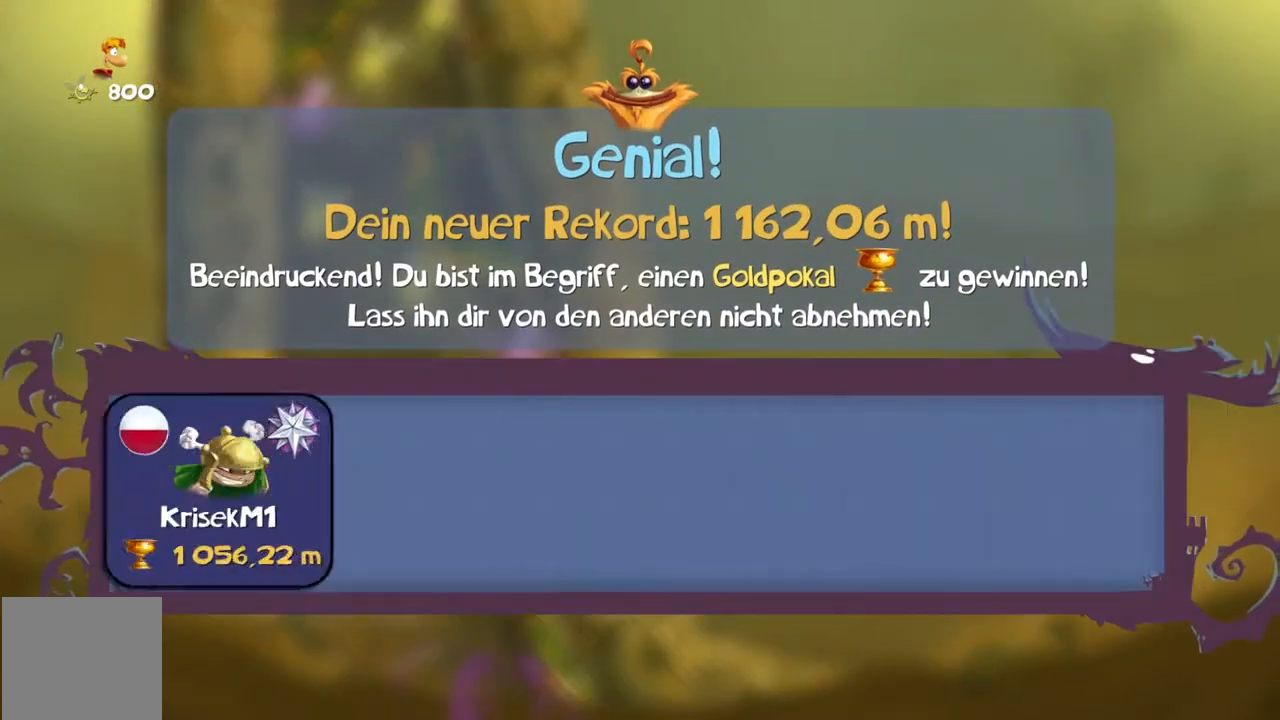
{"buttons": ["B", "Y"], "left_stick": "center", "events": [[367, "B", "down"], [367, "Y", "down"]]}
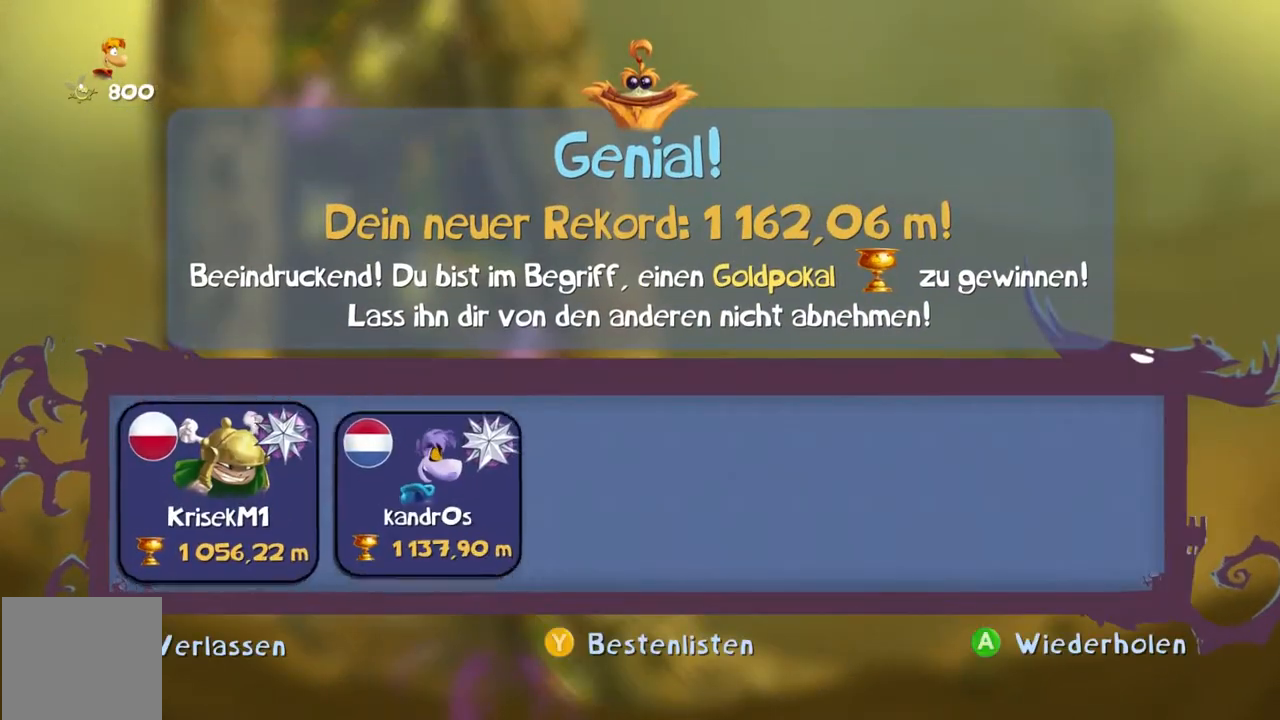
{"buttons": ["B", "Y"], "left_stick": "center", "events": [[301, "DPAD_RIGHT", "down"], [367, "DPAD_RIGHT", "up"]]}
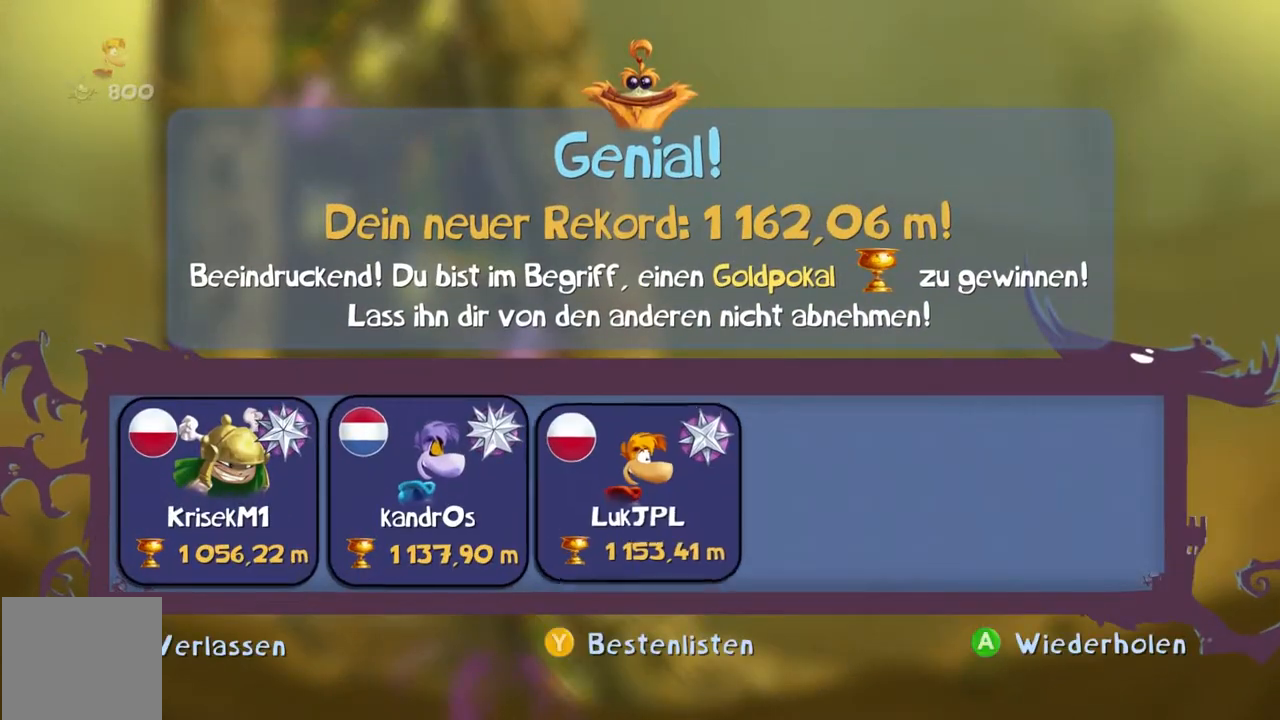
{"buttons": ["B", "Y"], "left_stick": "center", "events": []}
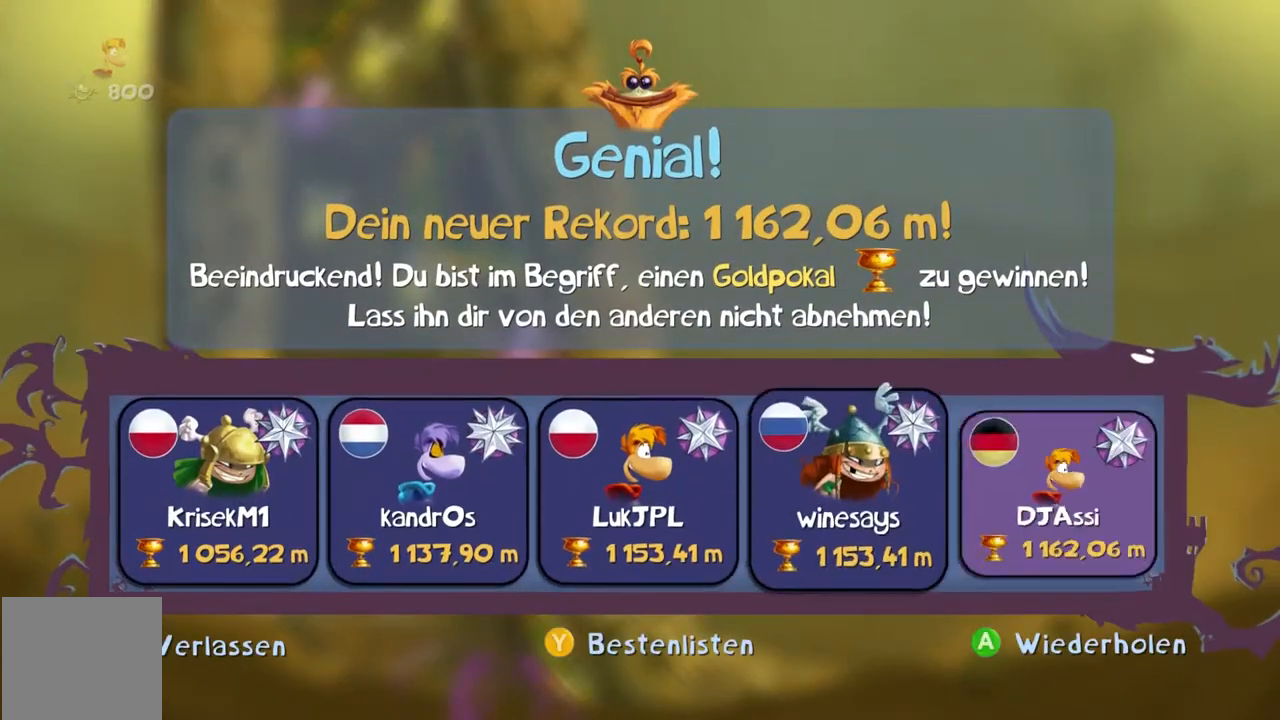
{"buttons": ["B", "Y"], "left_stick": "center", "events": [[367, "DPAD_RIGHT", "down"], [434, "DPAD_RIGHT", "up"]]}
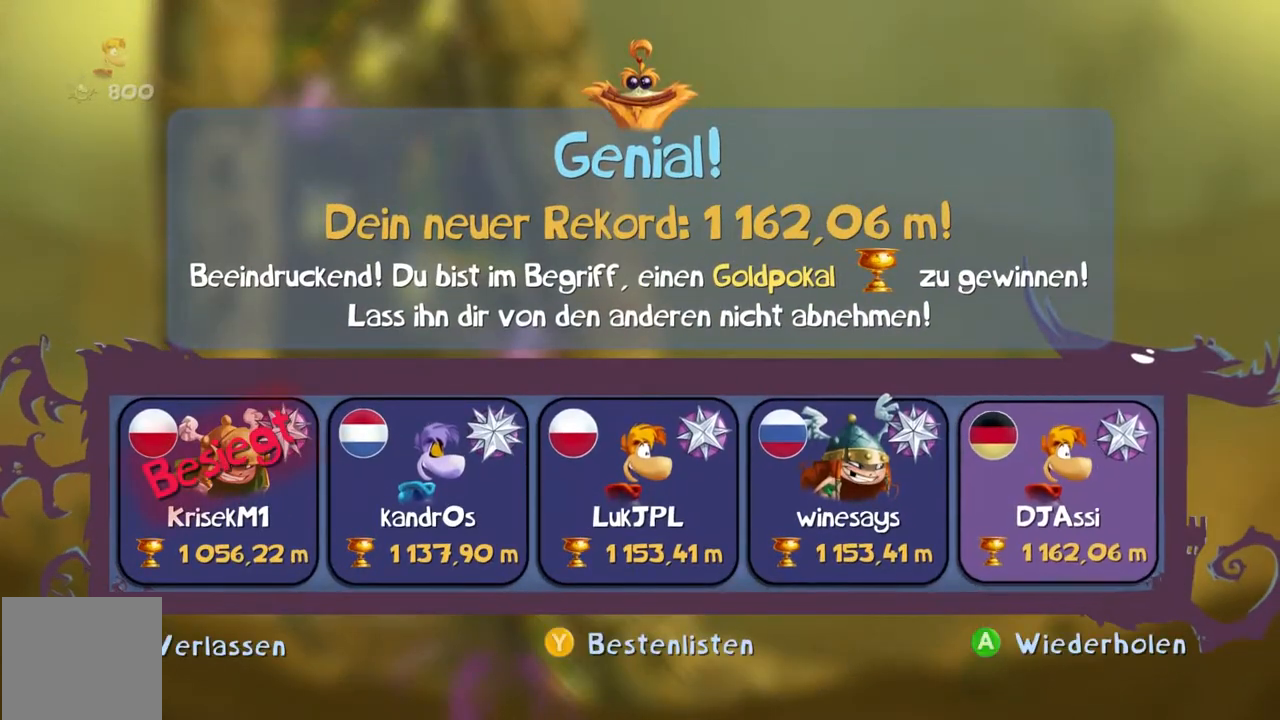
{"buttons": ["B", "Y"], "left_stick": "center", "events": []}
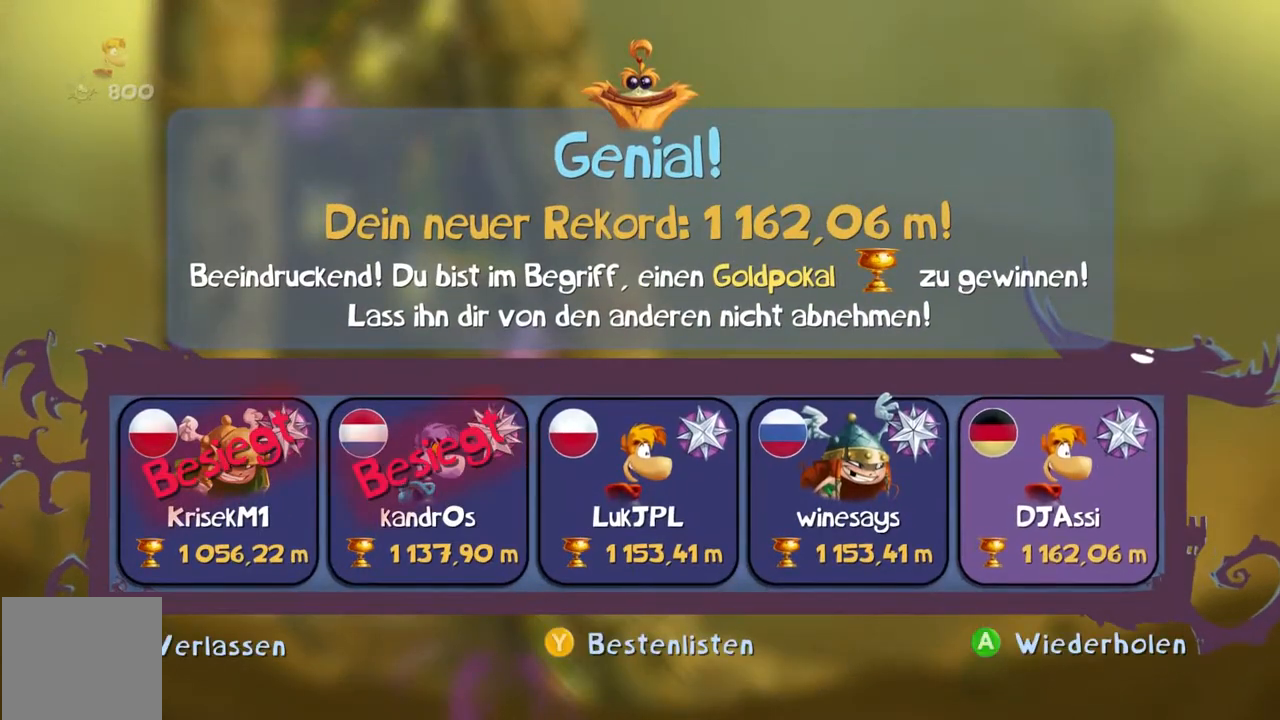
{"buttons": ["B", "Y"], "left_stick": "center", "events": []}
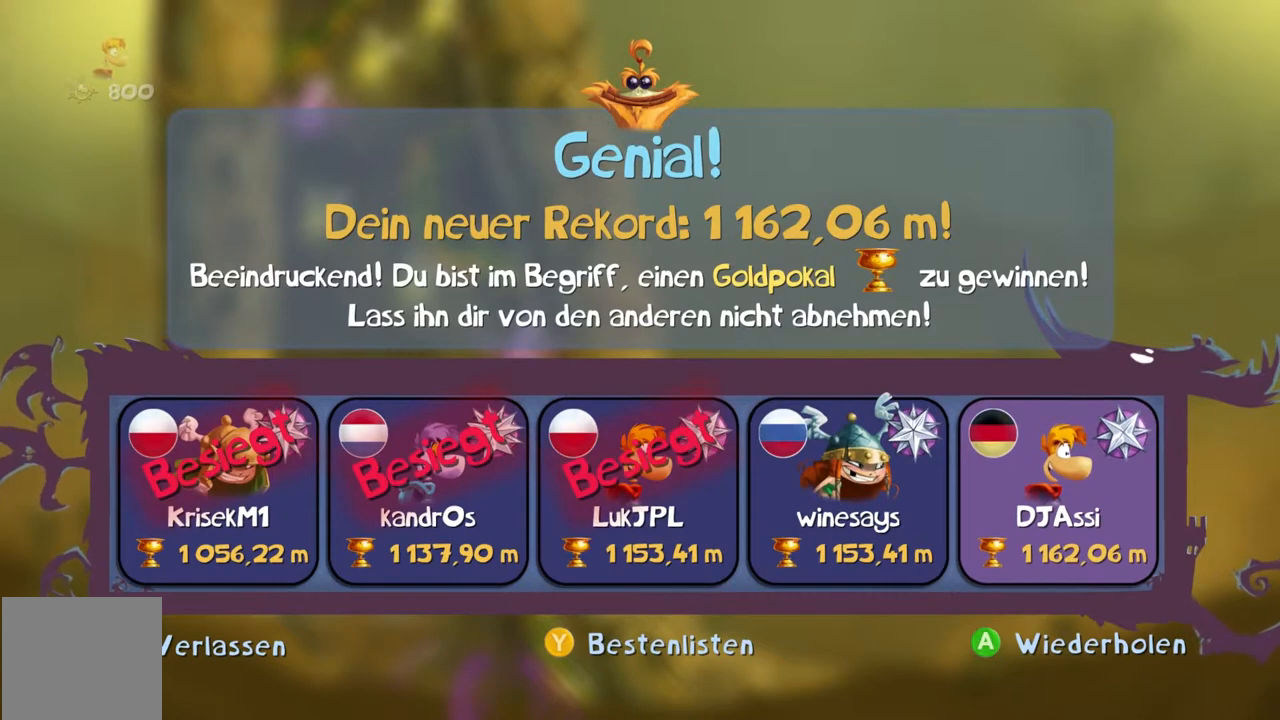
{"buttons": ["B", "Y"], "left_stick": "center", "events": []}
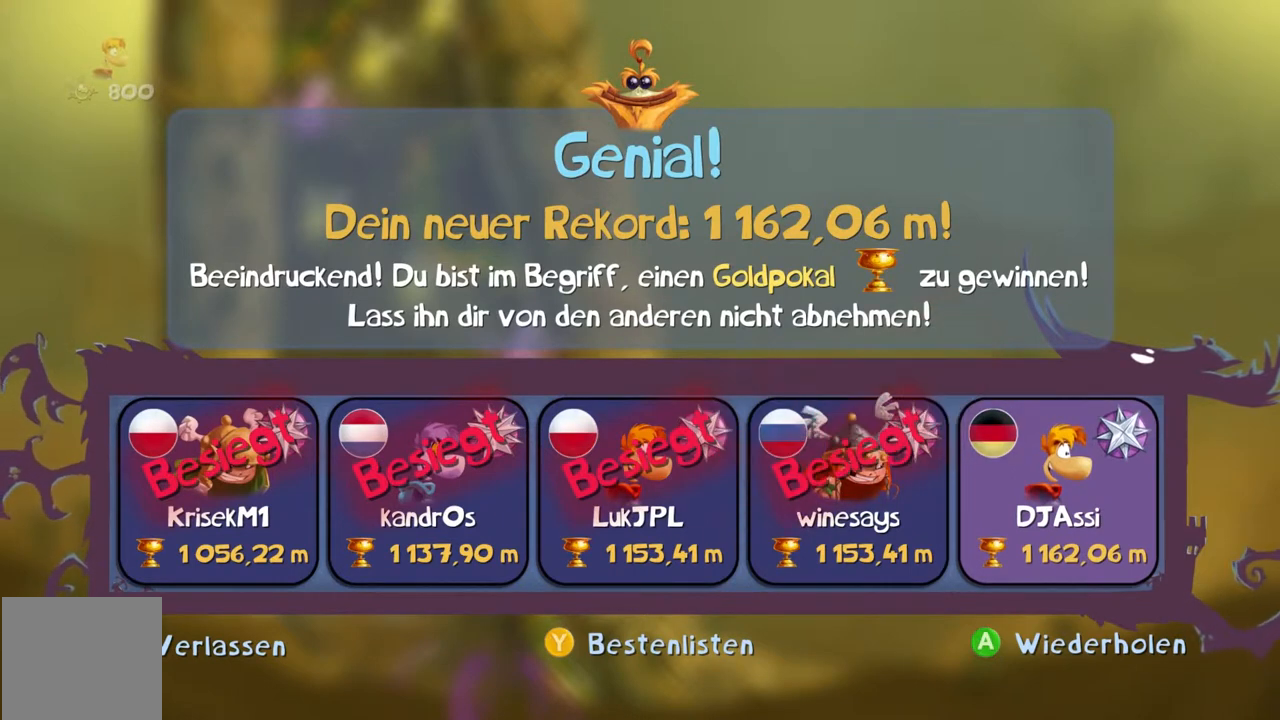
{"buttons": ["B", "Y"], "left_stick": "center", "events": []}